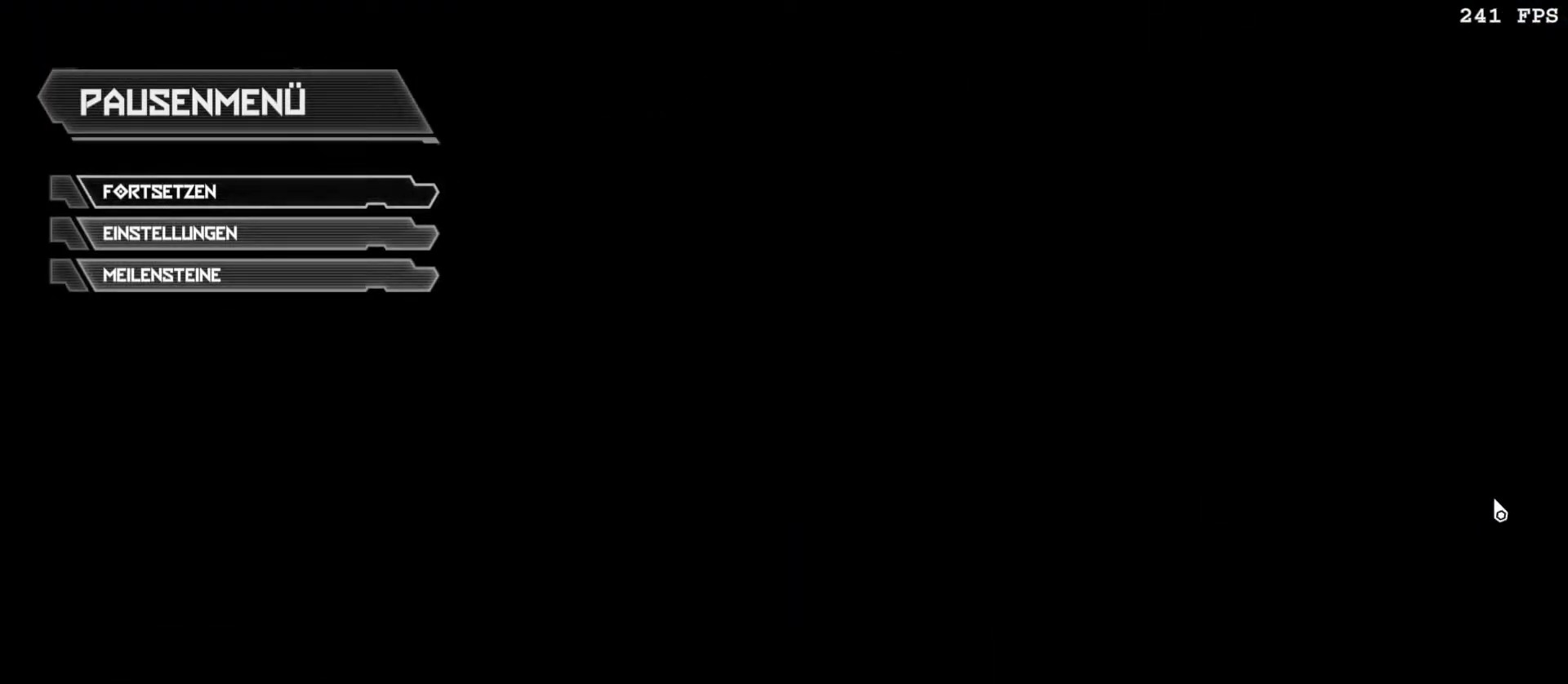
Gameplay with keyboard and mouse; each line is a JSON object with the keys and mouse buttons held at the frame after it. "events" lists presses ("down") and releases ("up") of "1", "2", "3", "4", "5", "a", "alt", "b", "c", "ctrl", "d", "e", "f", "g", "q", "r", "s", "shift", "space", "t", "tab", "tilde", "v", "w", "x", "z", "mouse_left", "mouse_wheel", "mouse_right", "mouse_mb4" and "mouse_mb5" between this image and that frame as [ms after this image, input, new state], when the widget could be followed in between. "mouse_left", "mouse_wheel", "mouse_right", "mouse_mb4", "mouse_mb5" = the "left", "wheel", "right", "mb4", "mb5" buttons of the "mouse" list. No other keys are recorded. "wheel" means that the mouse wheel is clicked or scrolled. Mouse movement is not recorded.
{"keys": [], "mouse": [], "events": []}
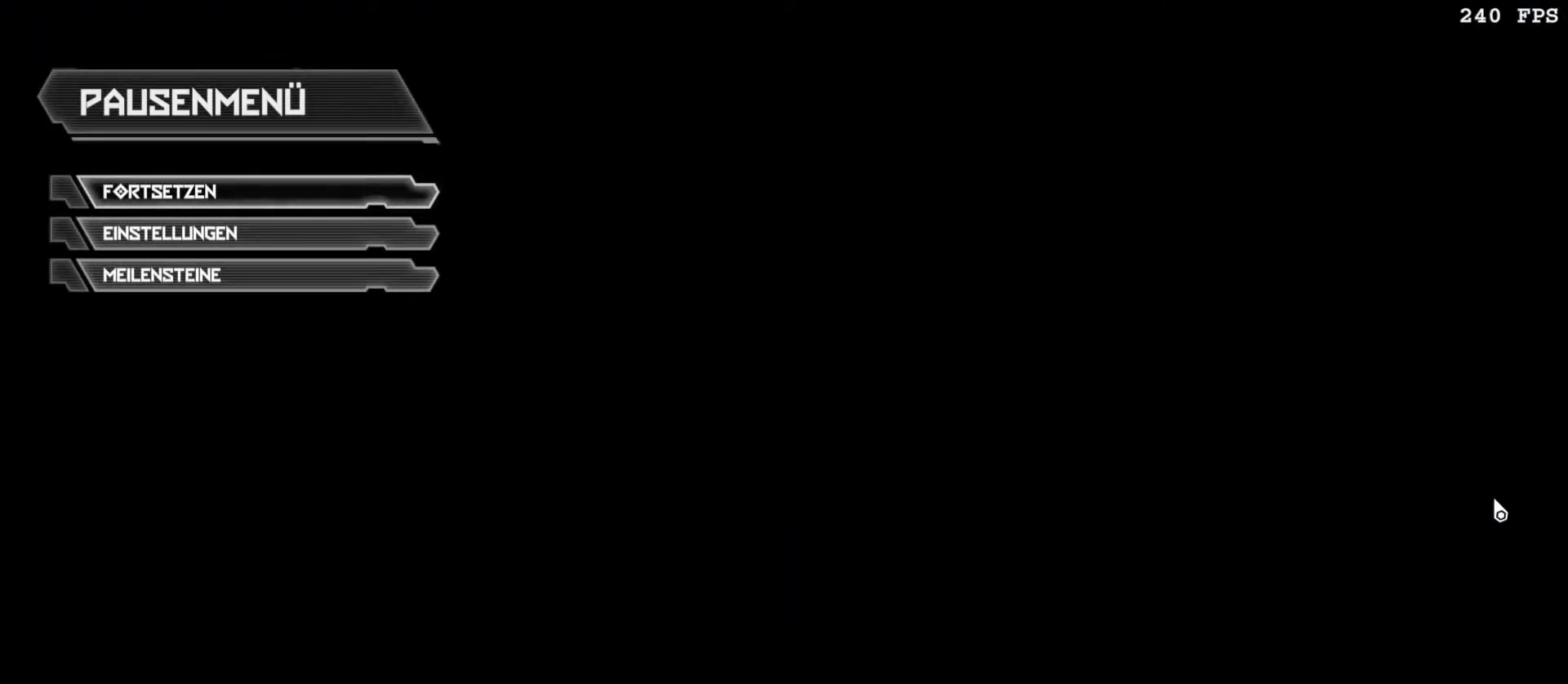
{"keys": [], "mouse": [], "events": [[150, "mouse_left", "down"], [200, "mouse_left", "up"]]}
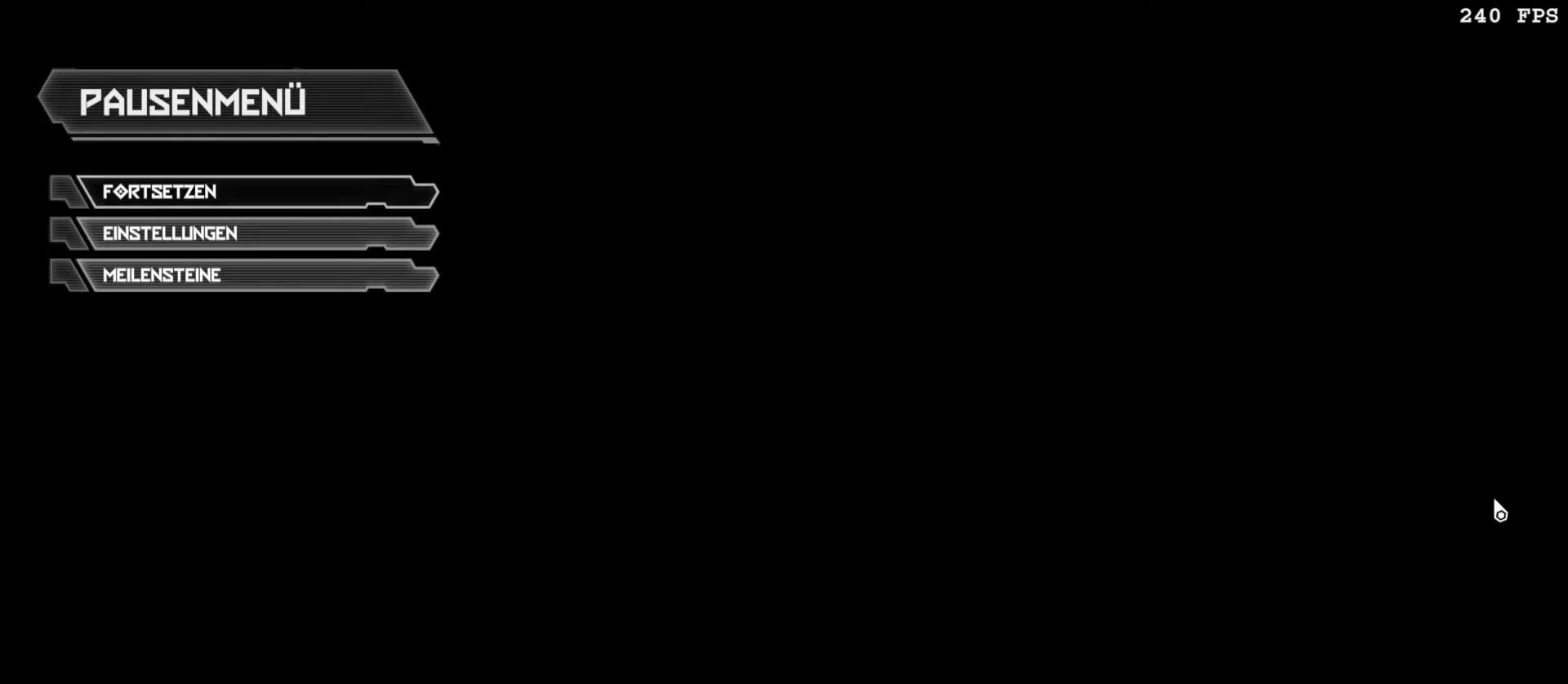
{"keys": [], "mouse": [], "events": [[450, "mouse_left", "down"], [500, "mouse_left", "up"]]}
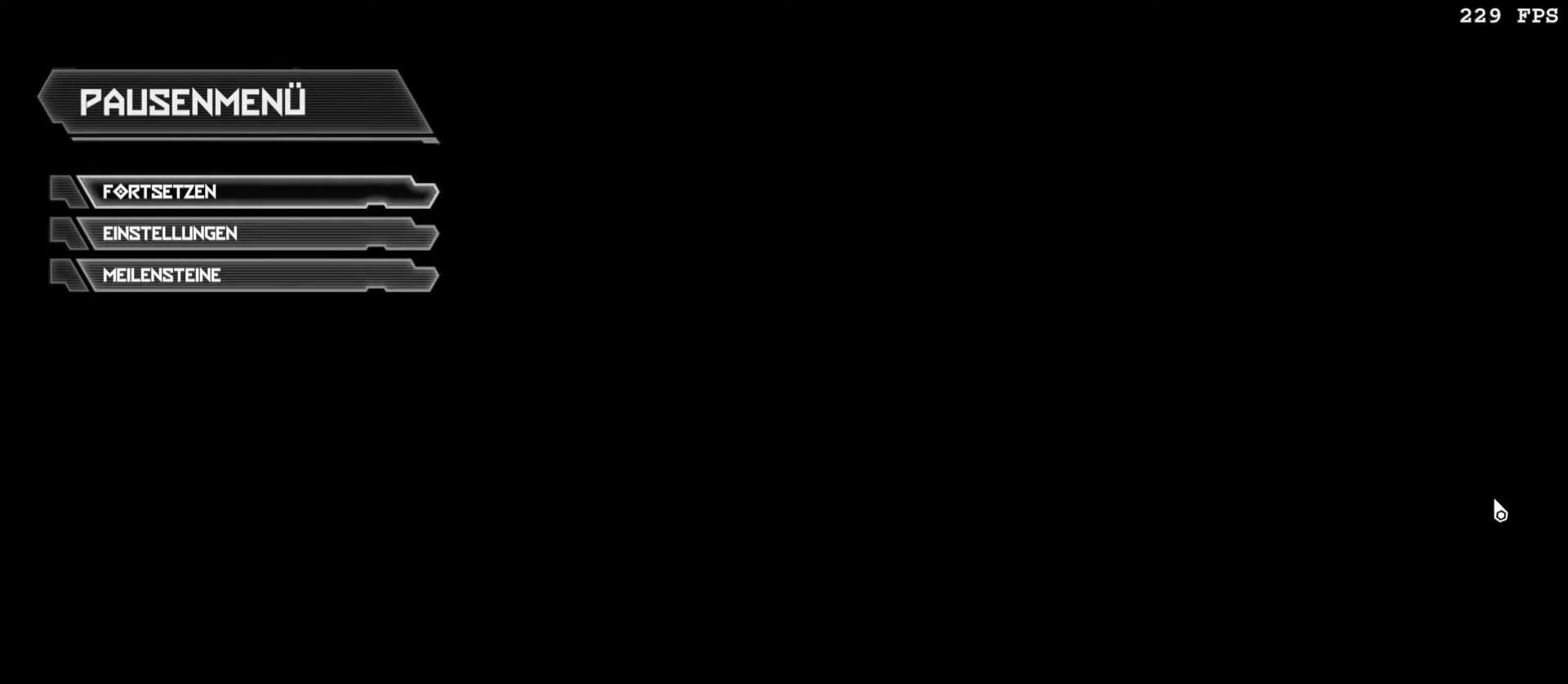
{"keys": [], "mouse": [], "events": []}
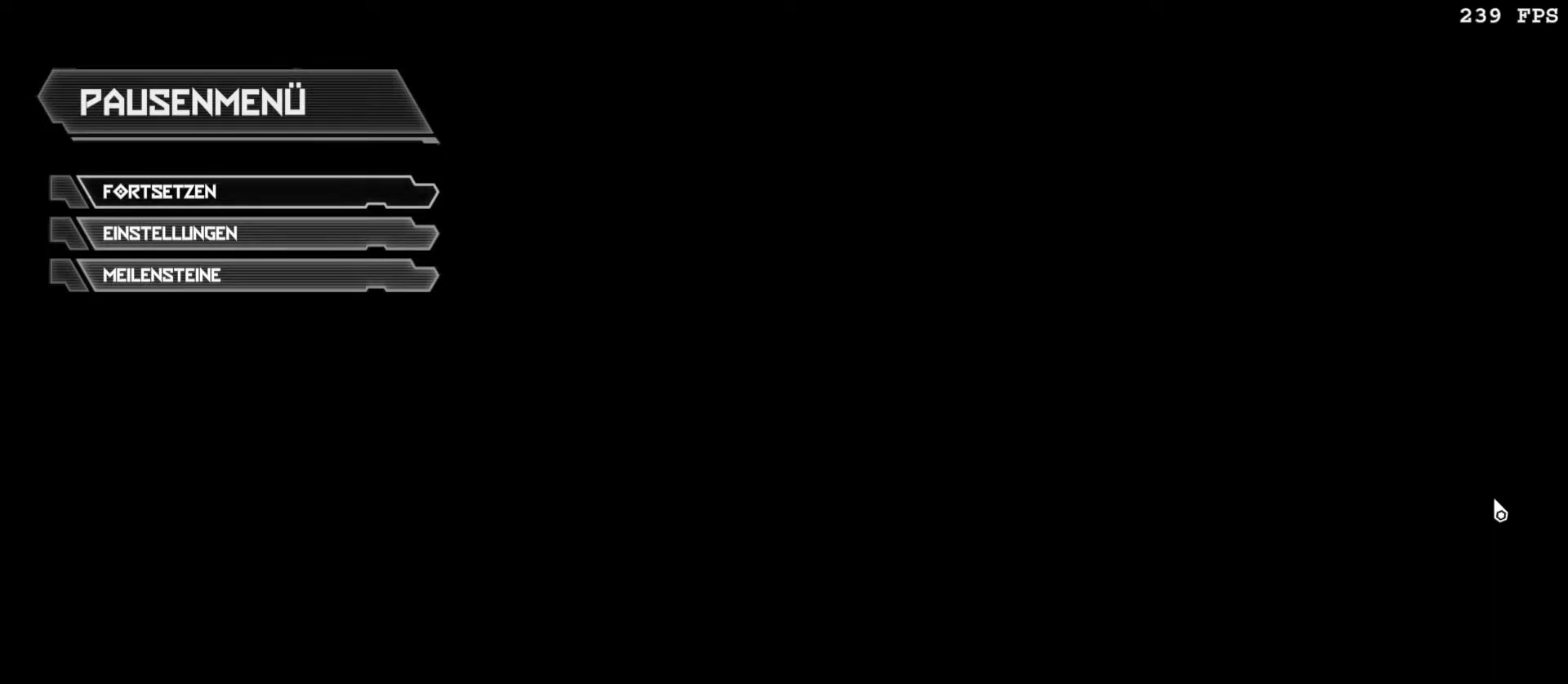
{"keys": [], "mouse": [], "events": []}
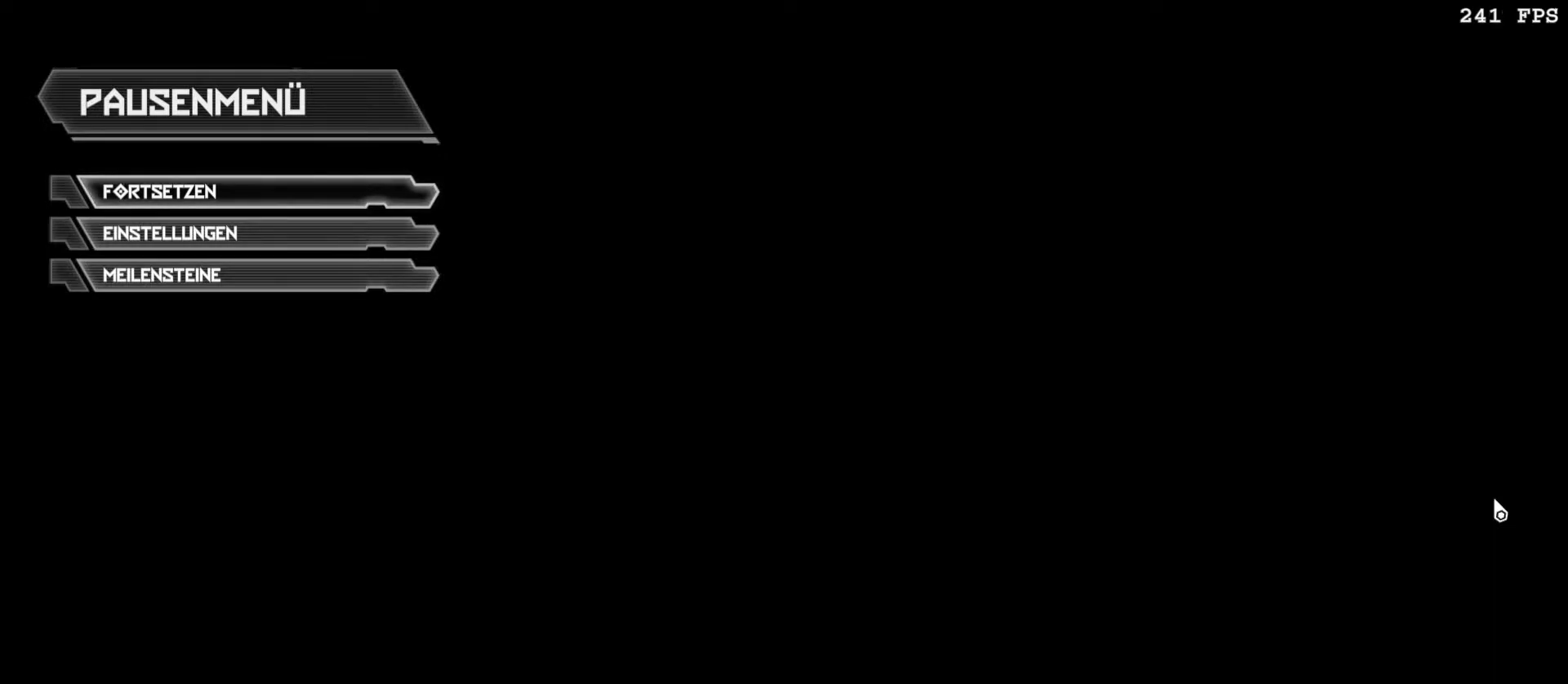
{"keys": [], "mouse": [], "events": []}
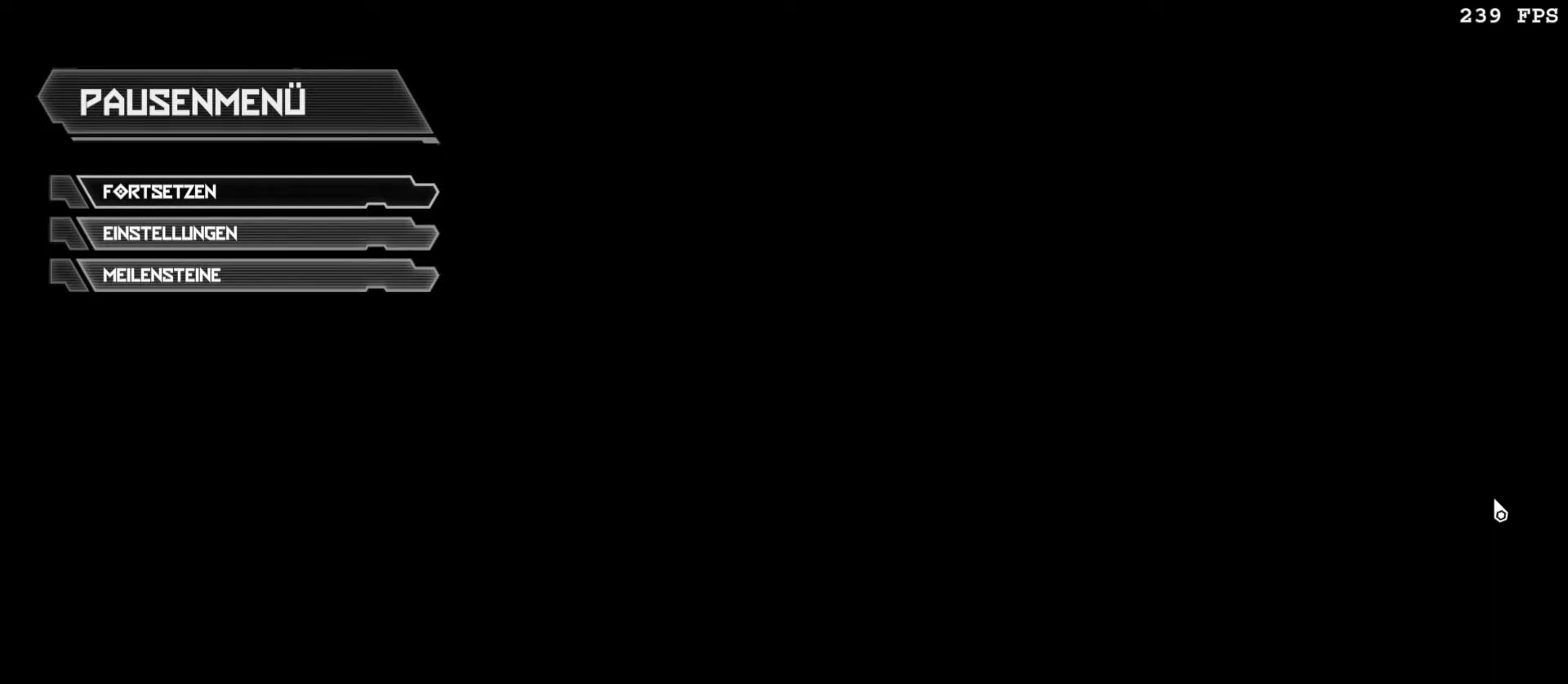
{"keys": [], "mouse": [], "events": []}